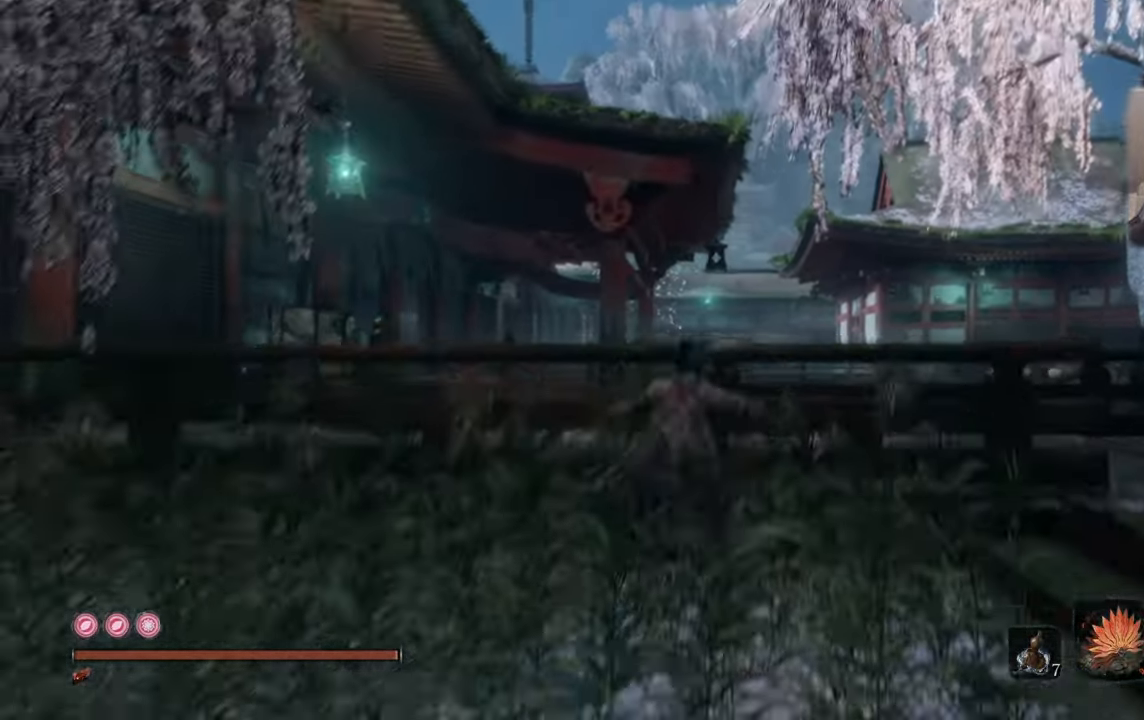
Gameplay with a controller (PlayStation layout); each line is a JSON object with the inputs held at the frame after it. "events" lists button and stick changes between this image and that frame as [ms after this image, input, new state], when the widget could be followed in between.
{"buttons": [], "left_stick": "up-right", "right_stick": "left", "events": [[367, "right_stick", "left"]]}
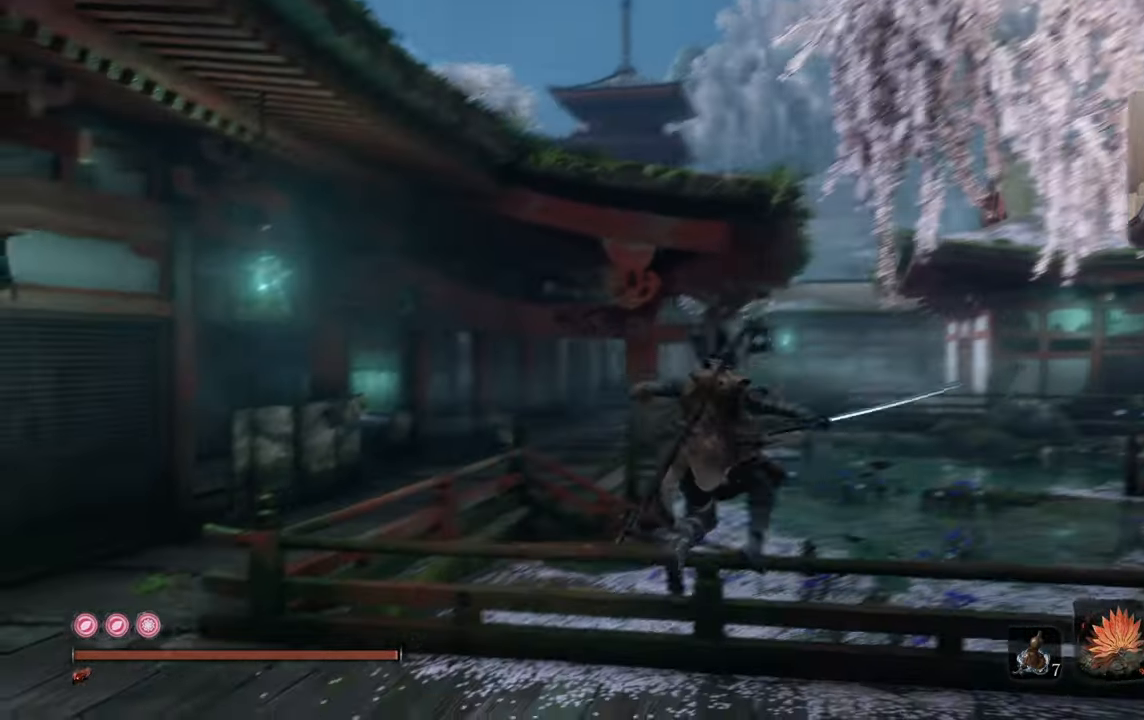
{"buttons": [], "left_stick": "up", "right_stick": "center", "events": [[34, "right_stick", "center"], [184, "right_stick", "left"], [267, "right_stick", "center"], [384, "CROSS", "down"], [434, "left_stick", "up"], [500, "CROSS", "up"]]}
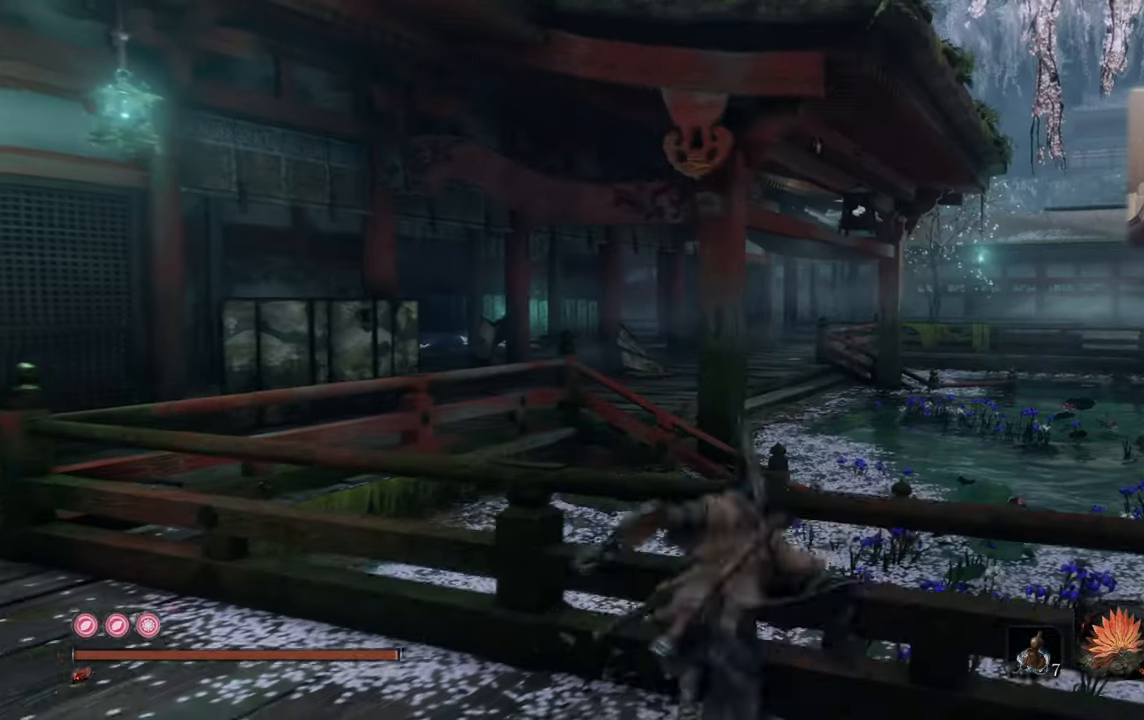
{"buttons": [], "left_stick": "up", "right_stick": "right", "events": [[384, "right_stick", "right"]]}
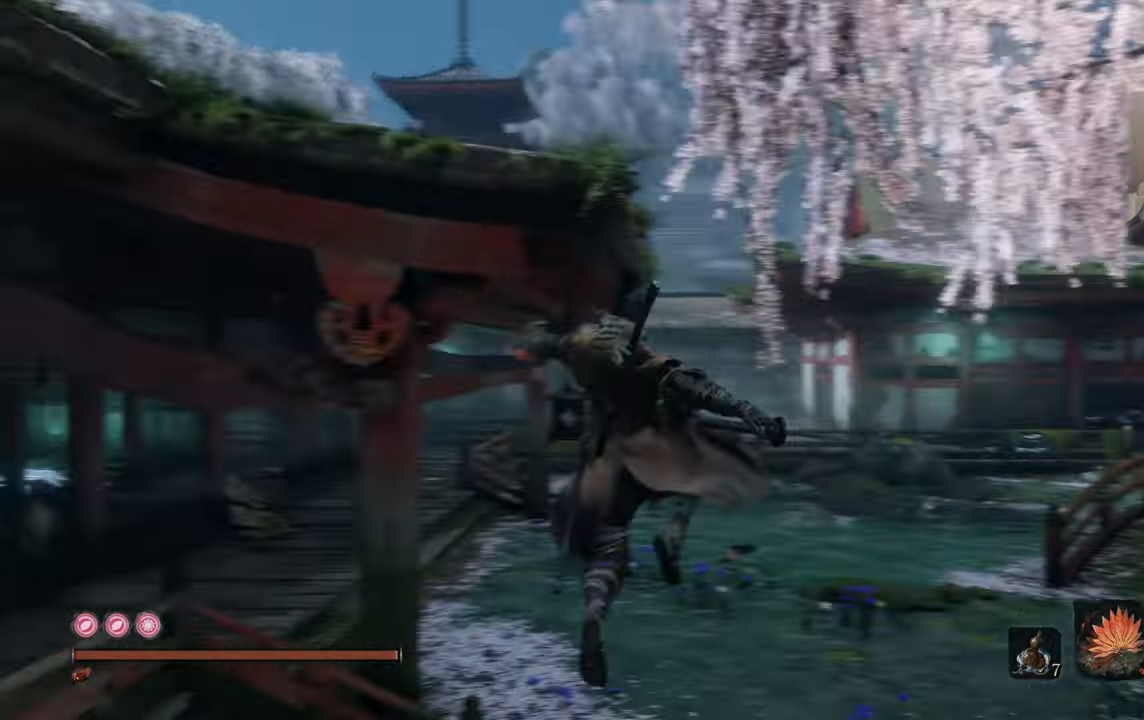
{"buttons": [], "left_stick": "up", "right_stick": "center", "events": [[400, "right_stick", "center"]]}
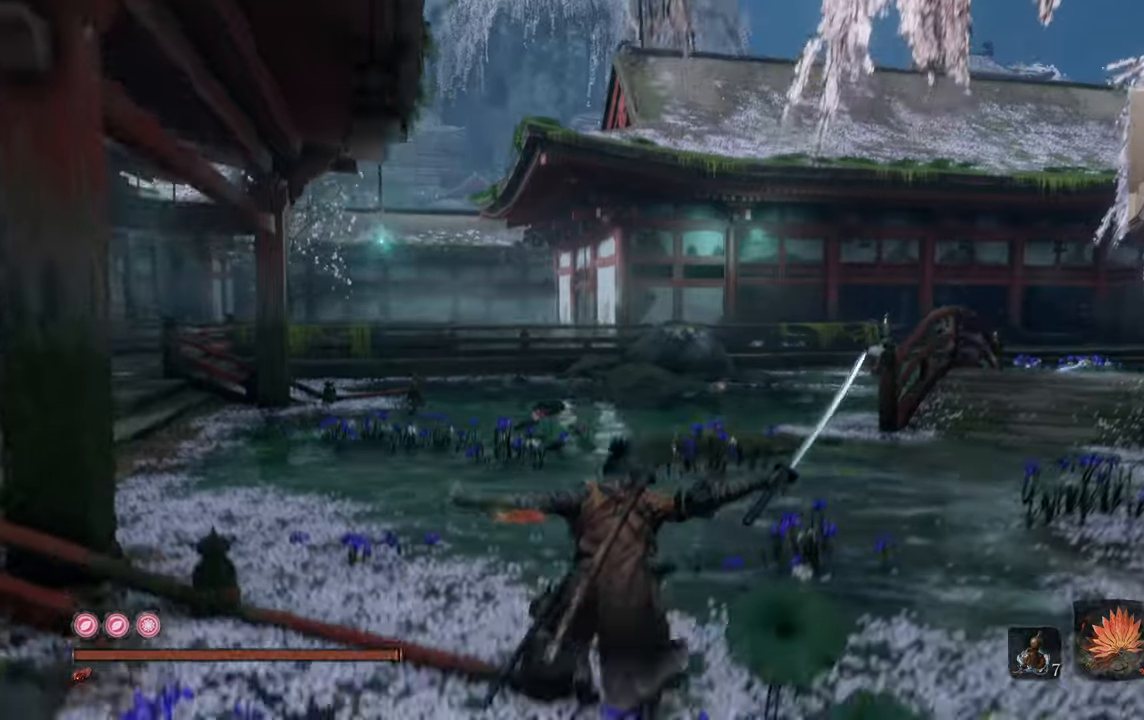
{"buttons": [], "left_stick": "up", "right_stick": "center", "events": [[33, "right_stick", "right"], [166, "right_stick", "center"], [416, "right_stick", "right"], [466, "right_stick", "center"]]}
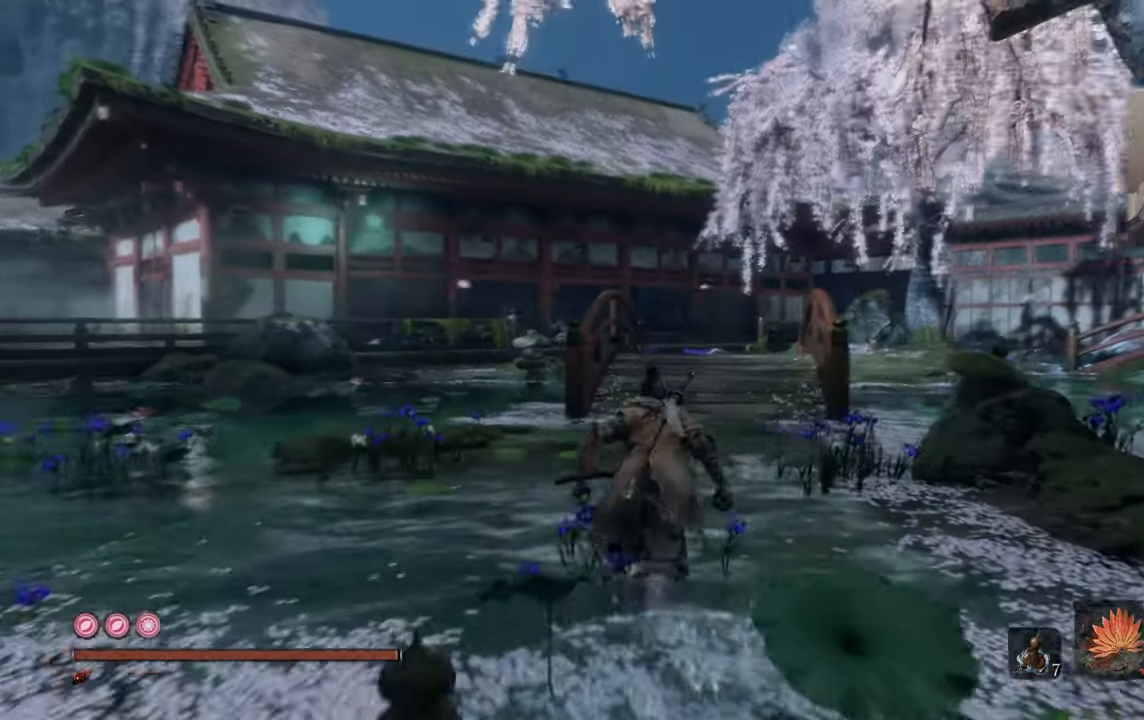
{"buttons": [], "left_stick": "left", "right_stick": "right", "events": [[66, "right_stick", "right"], [400, "left_stick", "up-left"], [500, "left_stick", "left"]]}
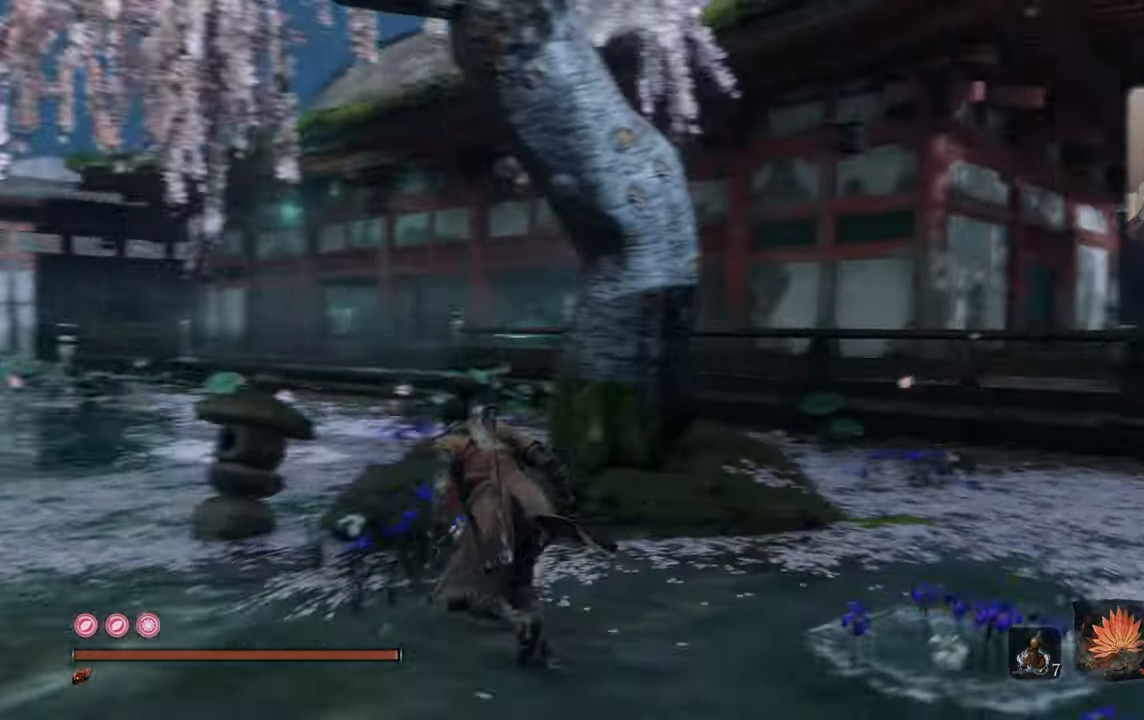
{"buttons": [], "left_stick": "down-left", "right_stick": "center", "events": [[33, "right_stick", "center"], [166, "right_stick", "right"], [333, "left_stick", "down-left"], [366, "right_stick", "center"]]}
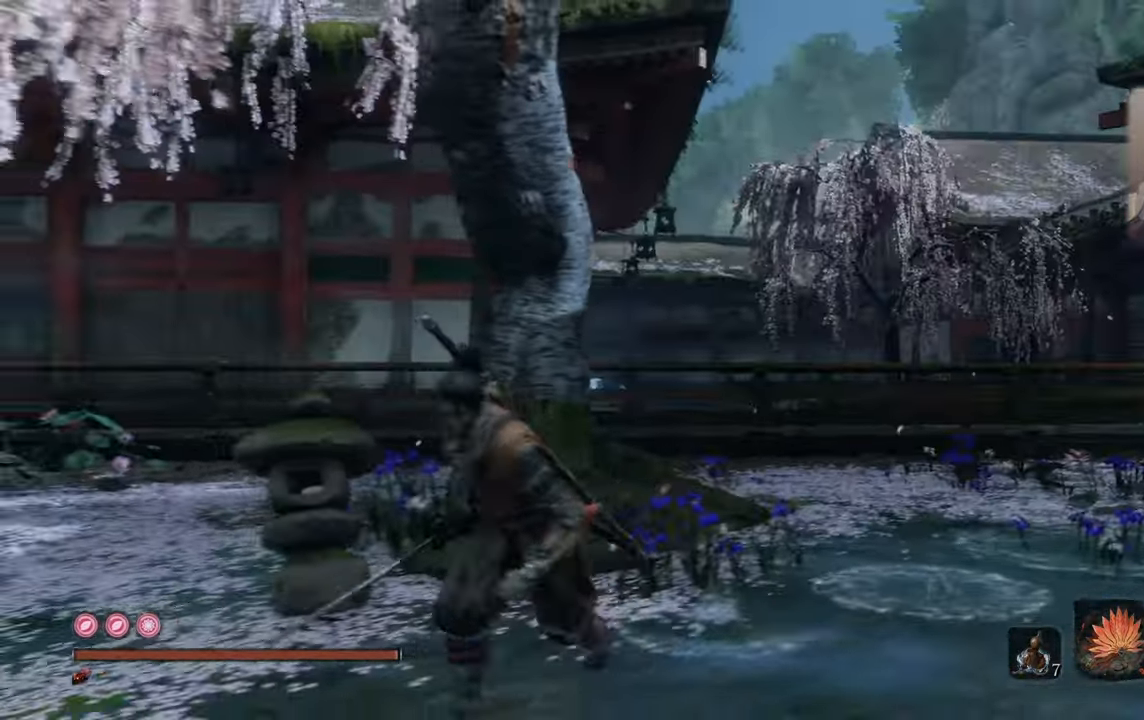
{"buttons": [], "left_stick": "down-left", "right_stick": "center", "events": [[33, "right_stick", "right"], [133, "right_stick", "center"], [383, "right_stick", "up-right"], [466, "right_stick", "center"]]}
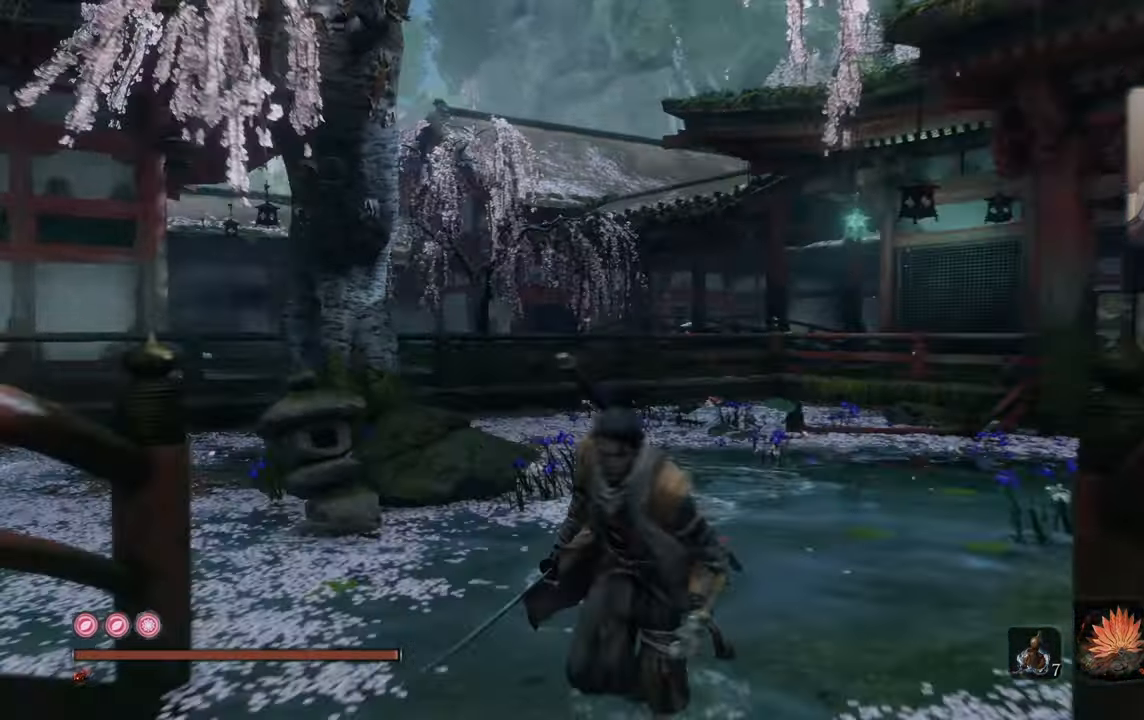
{"buttons": [], "left_stick": "down", "right_stick": "center", "events": [[183, "right_stick", "up-right"], [300, "right_stick", "center"], [433, "left_stick", "down"]]}
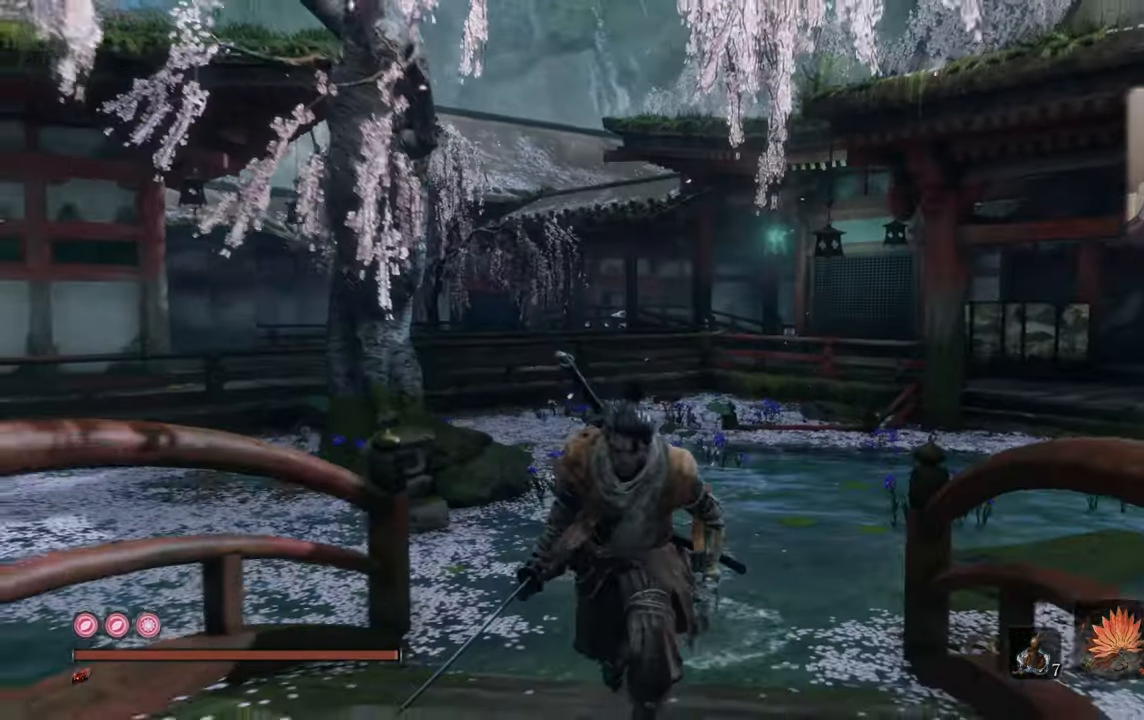
{"buttons": [], "left_stick": "down", "right_stick": "center", "events": []}
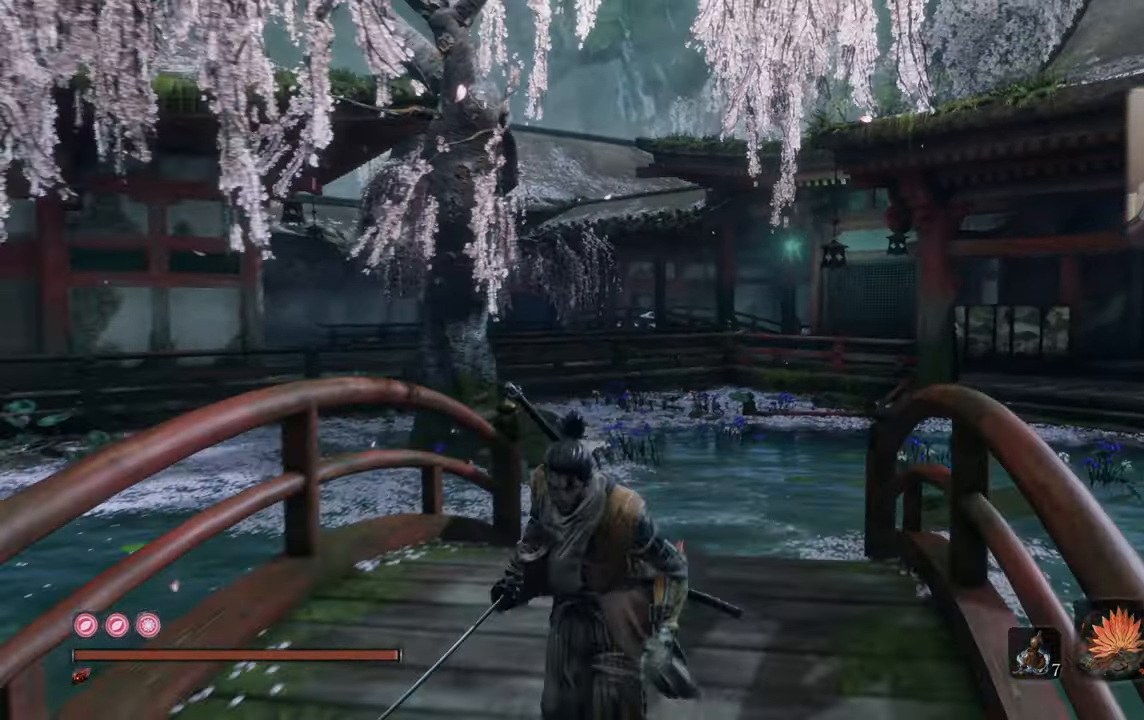
{"buttons": [], "left_stick": "center", "right_stick": "left", "events": [[50, "left_stick", "center"], [200, "left_stick", "up"], [333, "left_stick", "center"], [483, "right_stick", "left"]]}
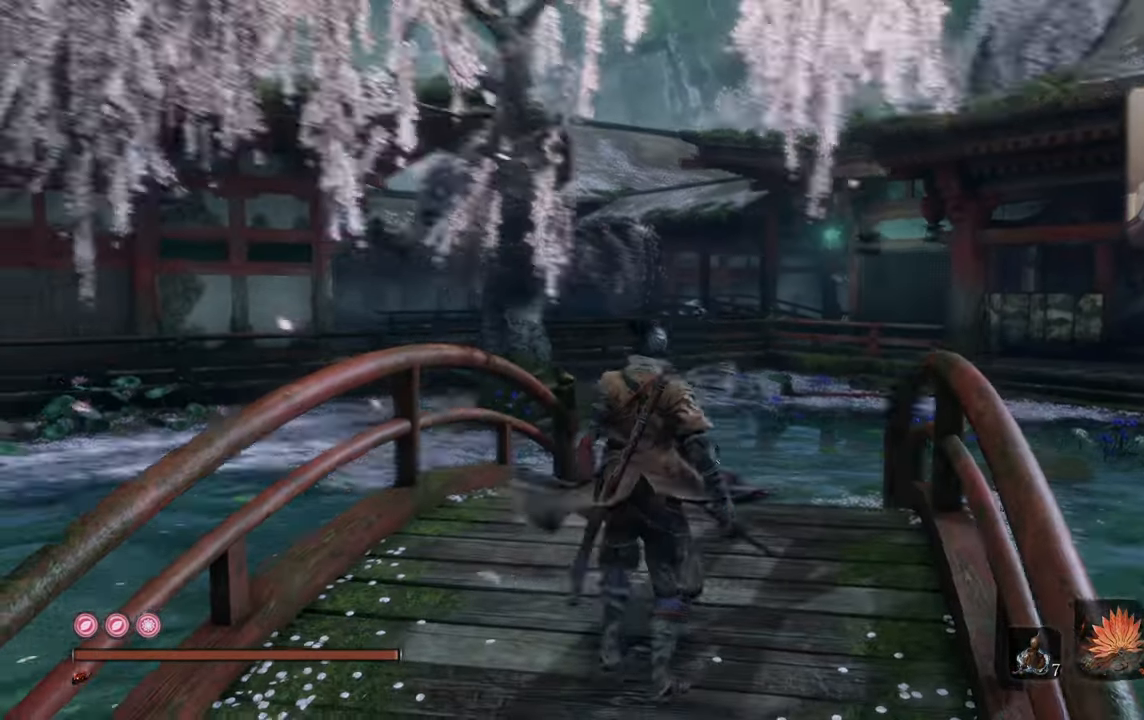
{"buttons": [], "left_stick": "up", "right_stick": "center", "events": [[283, "right_stick", "center"], [483, "left_stick", "up"]]}
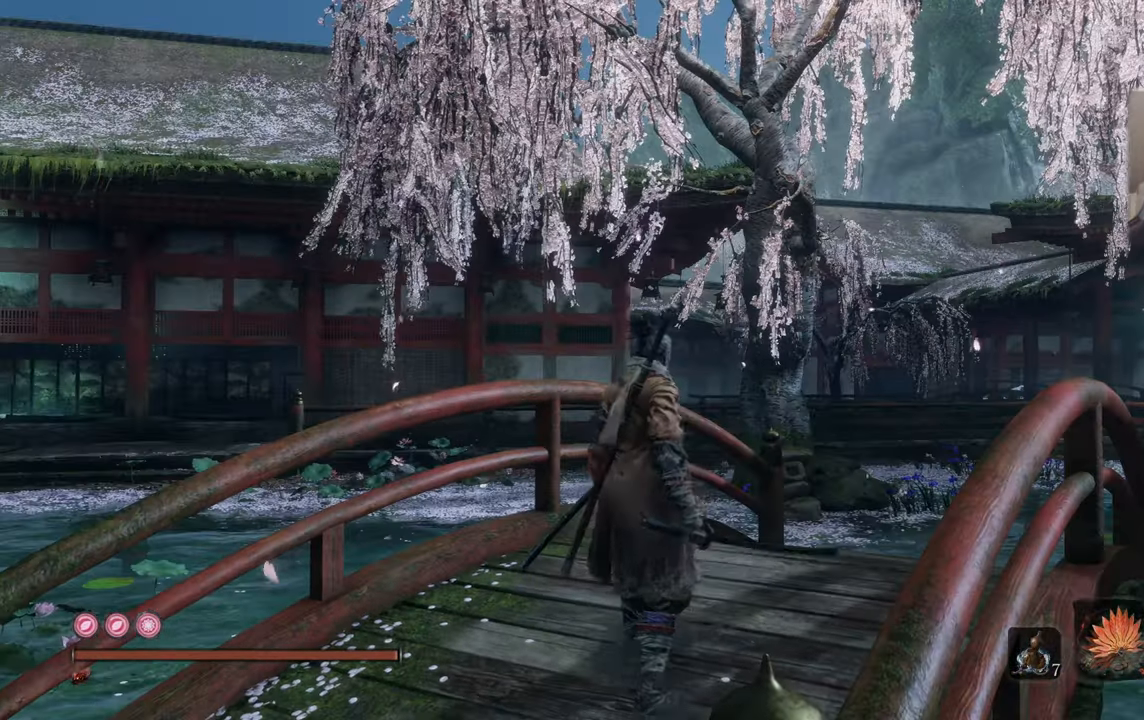
{"buttons": [], "left_stick": "center", "right_stick": "left", "events": [[183, "right_stick", "left"], [200, "left_stick", "center"], [300, "right_stick", "center"], [450, "right_stick", "left"]]}
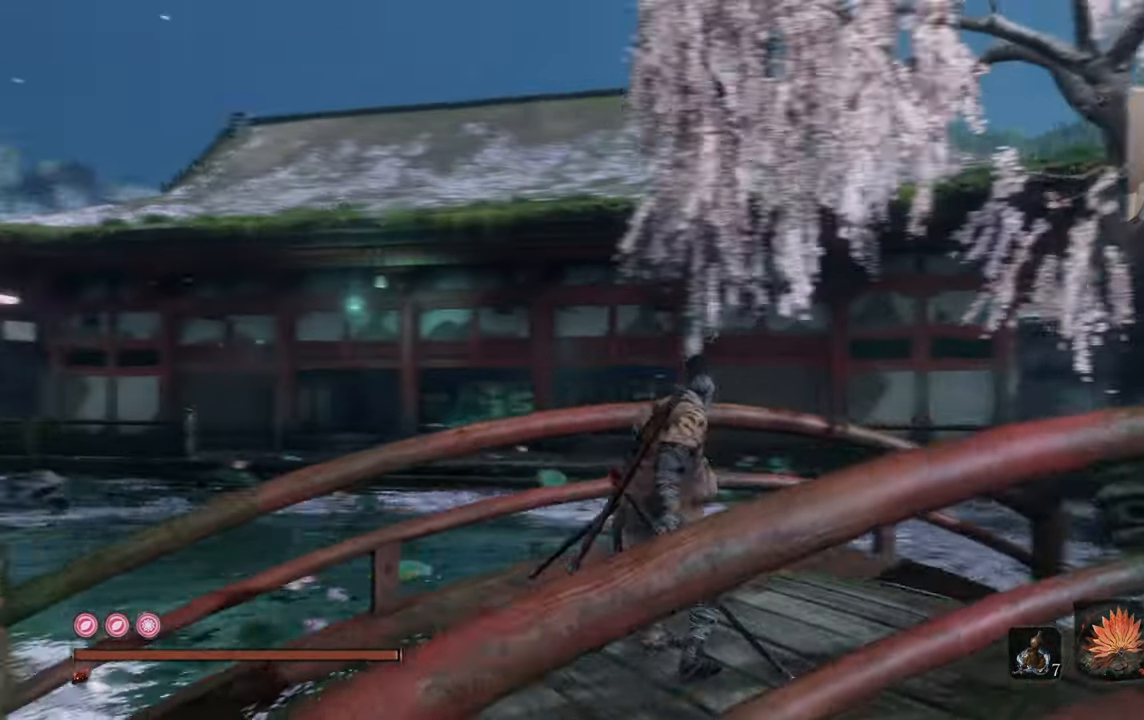
{"buttons": [], "left_stick": "center", "right_stick": "center", "events": [[66, "right_stick", "center"]]}
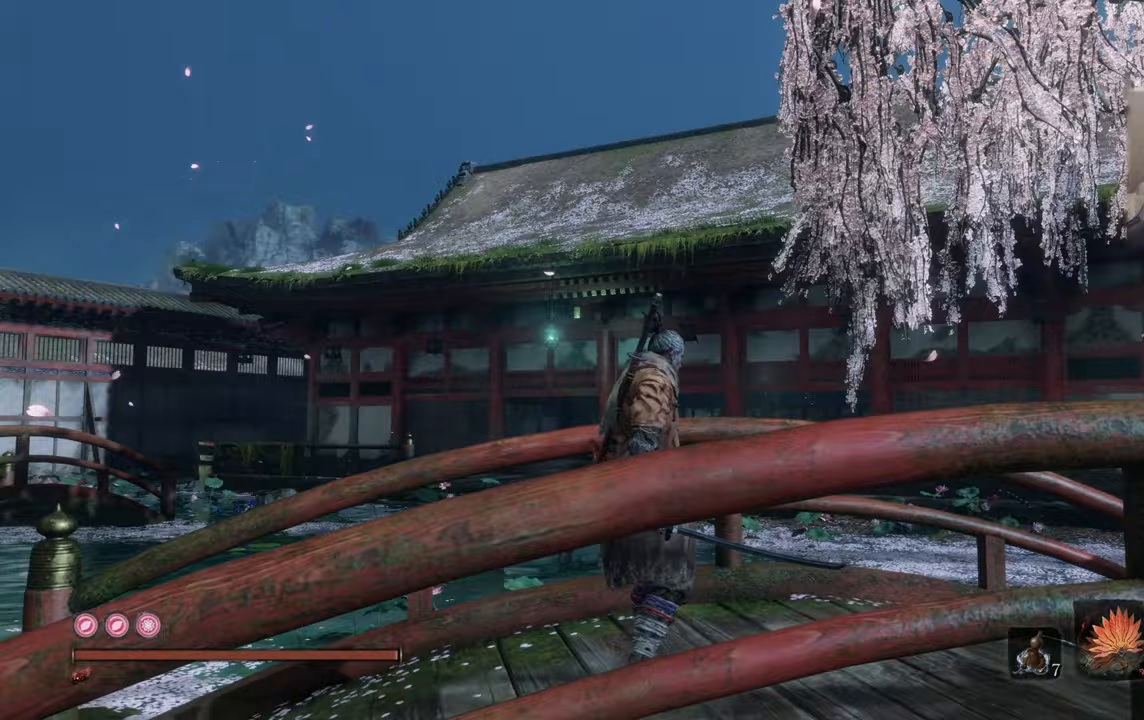
{"buttons": [], "left_stick": "center", "right_stick": "up-left", "events": [[17, "right_stick", "left"], [233, "right_stick", "center"], [433, "right_stick", "up-left"]]}
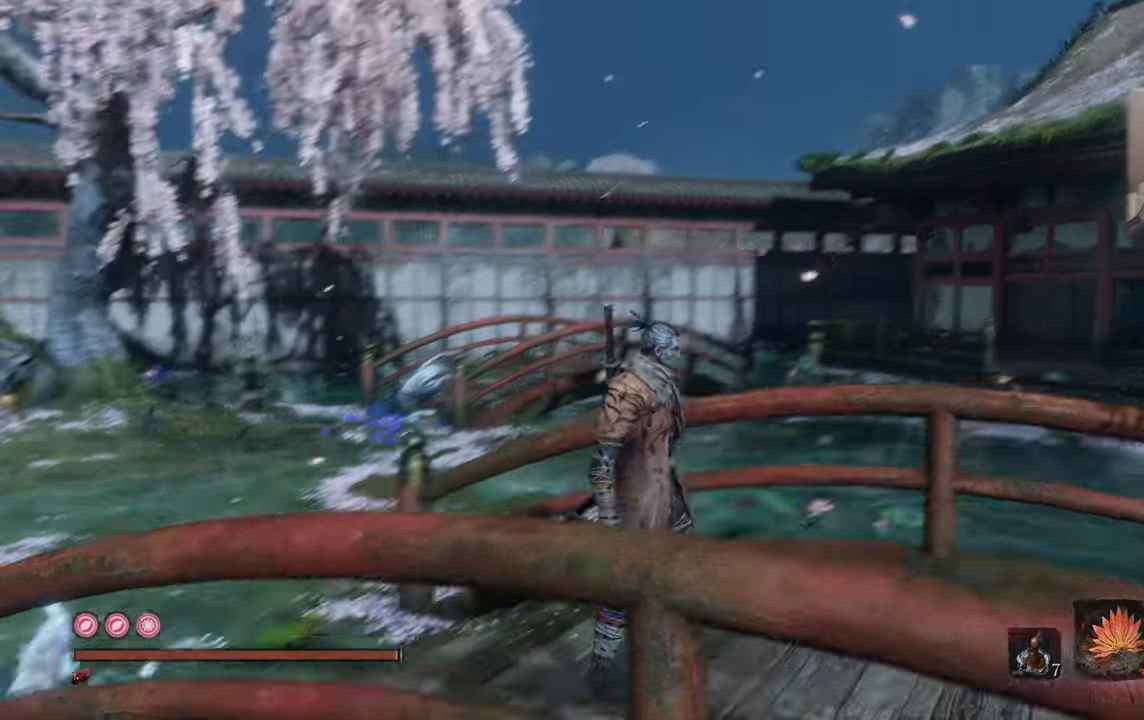
{"buttons": [], "left_stick": "center", "right_stick": "left", "events": [[83, "right_stick", "center"], [467, "right_stick", "left"]]}
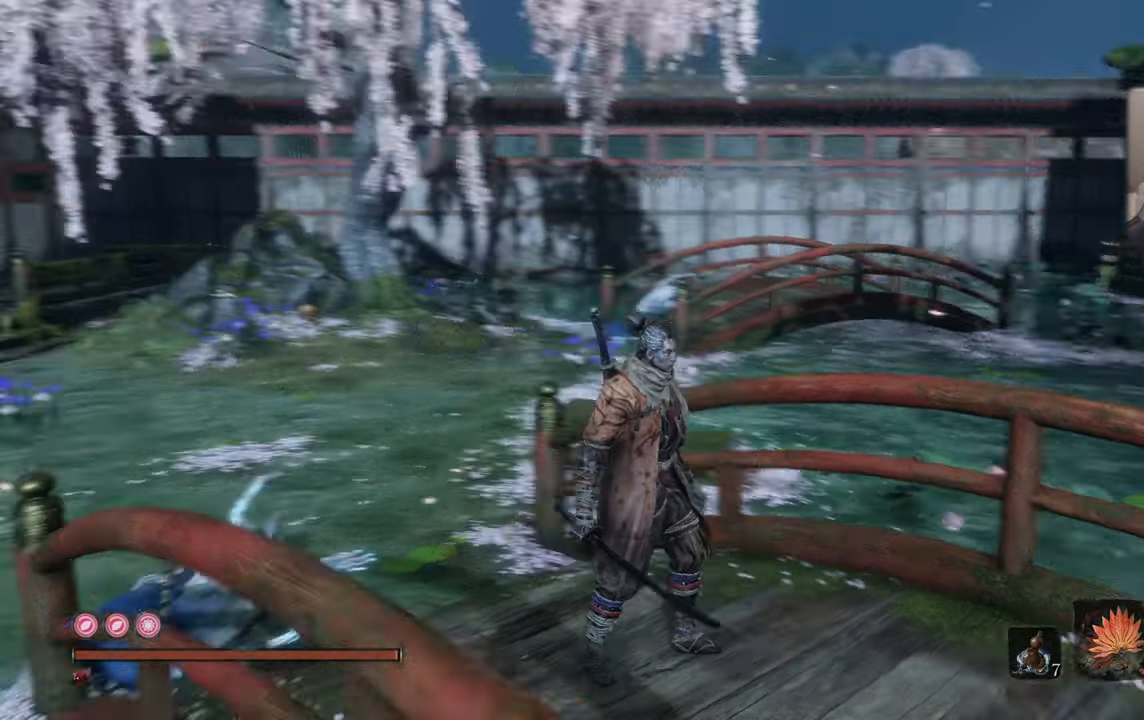
{"buttons": [], "left_stick": "up", "right_stick": "down-right", "events": [[100, "right_stick", "center"], [350, "left_stick", "up"], [383, "right_stick", "down-right"]]}
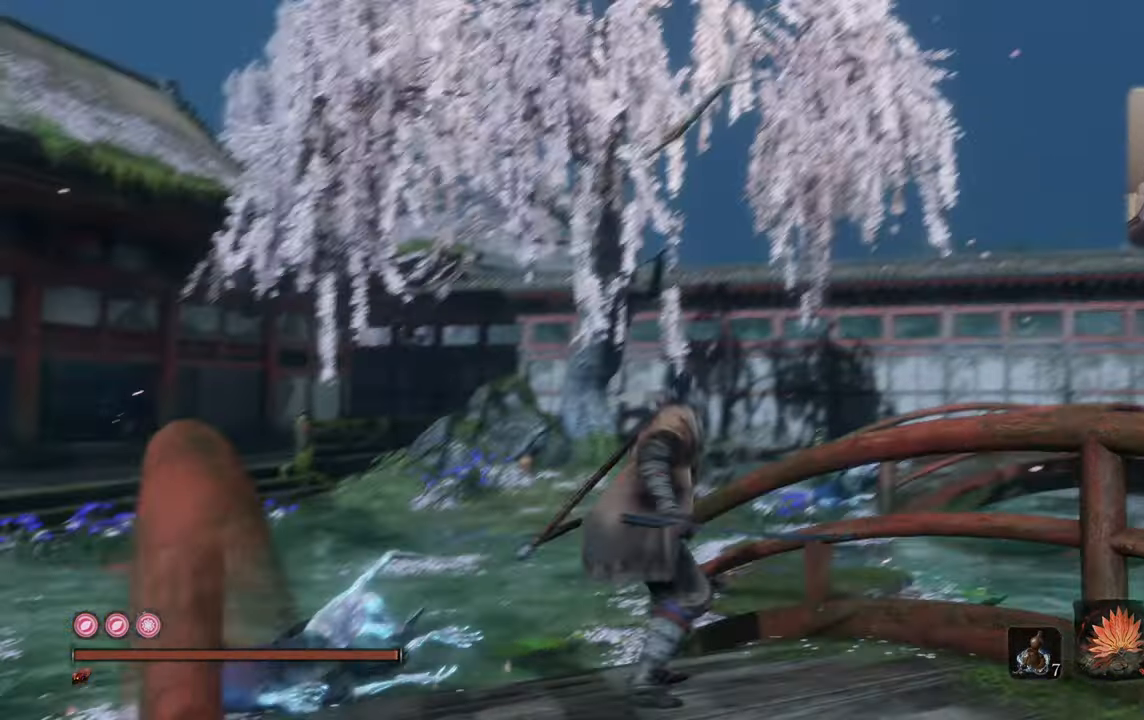
{"buttons": [], "left_stick": "up-left", "right_stick": "right", "events": [[167, "right_stick", "right"], [367, "left_stick", "up-left"]]}
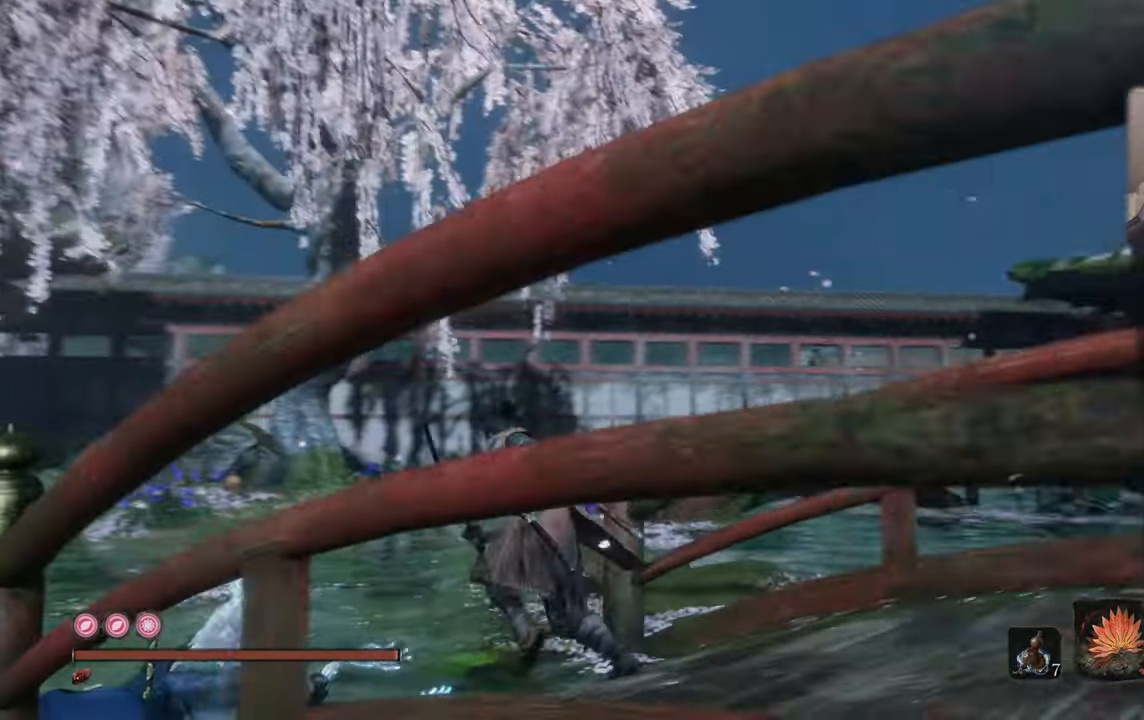
{"buttons": [], "left_stick": "up-left", "right_stick": "right", "events": []}
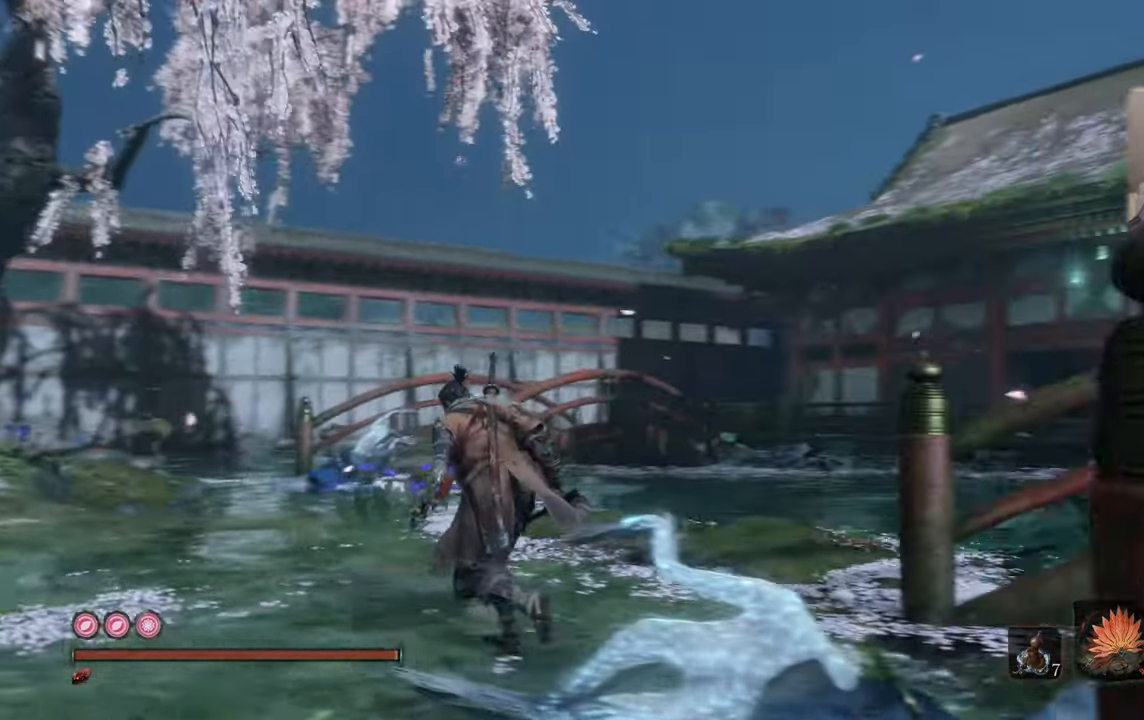
{"buttons": [], "left_stick": "up-left", "right_stick": "center", "events": [[500, "right_stick", "center"]]}
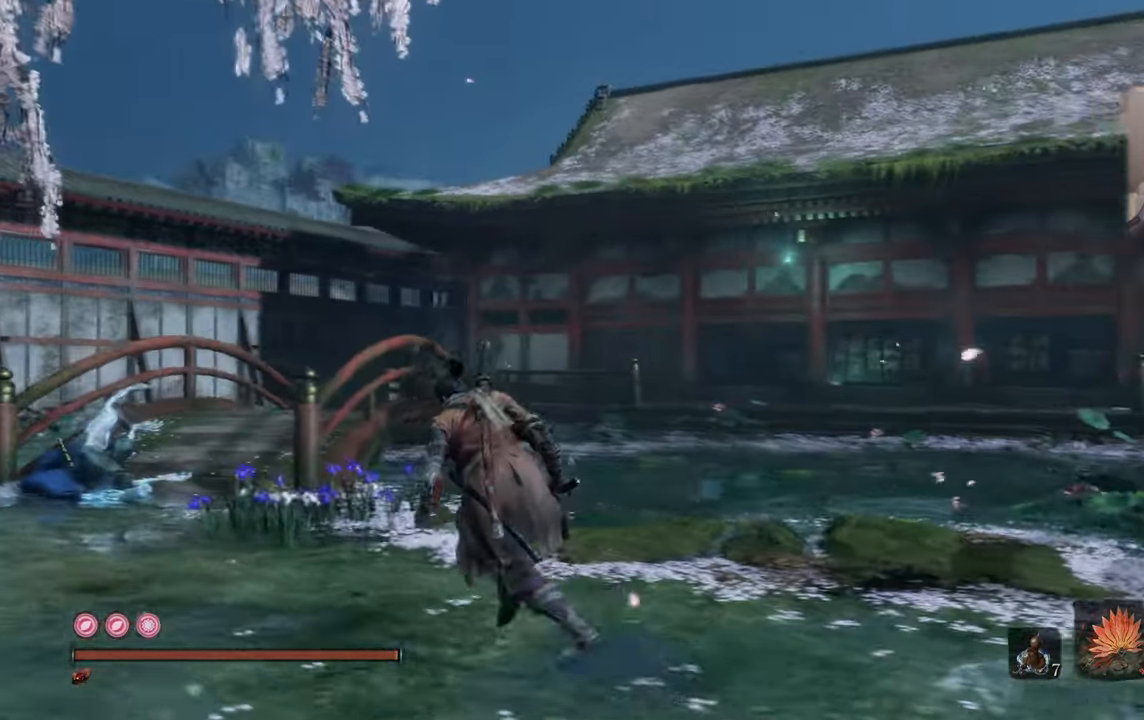
{"buttons": [], "left_stick": "up-left", "right_stick": "right", "events": [[317, "right_stick", "right"]]}
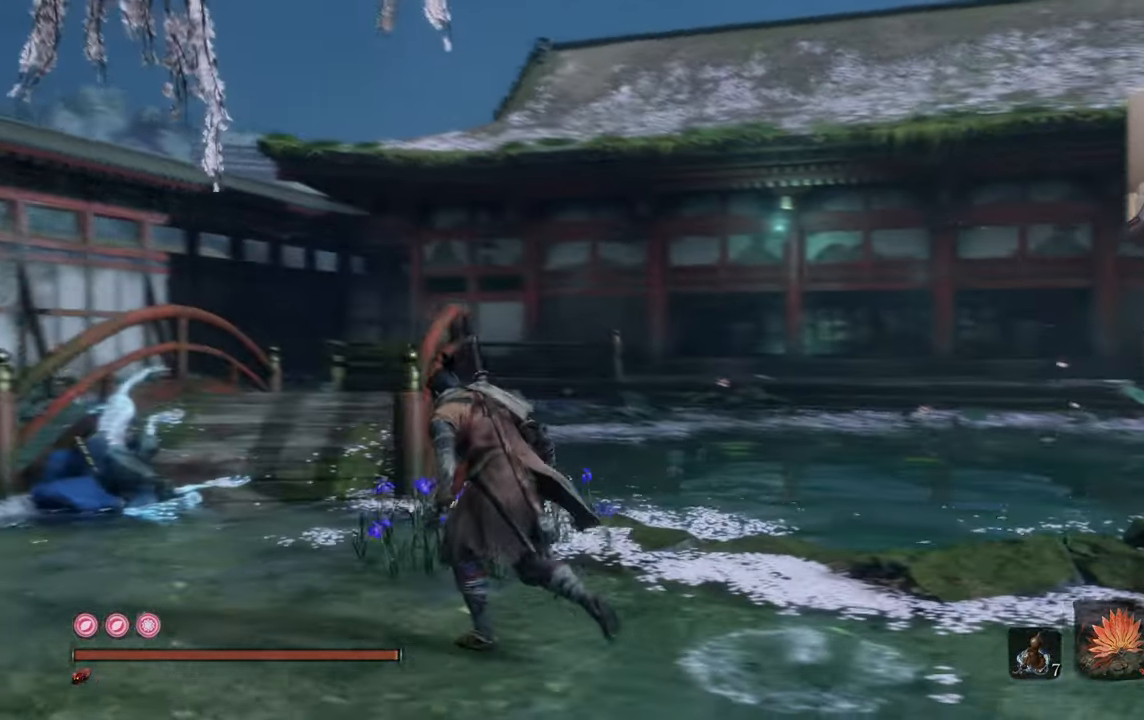
{"buttons": [], "left_stick": "up-left", "right_stick": "center", "events": [[333, "right_stick", "center"]]}
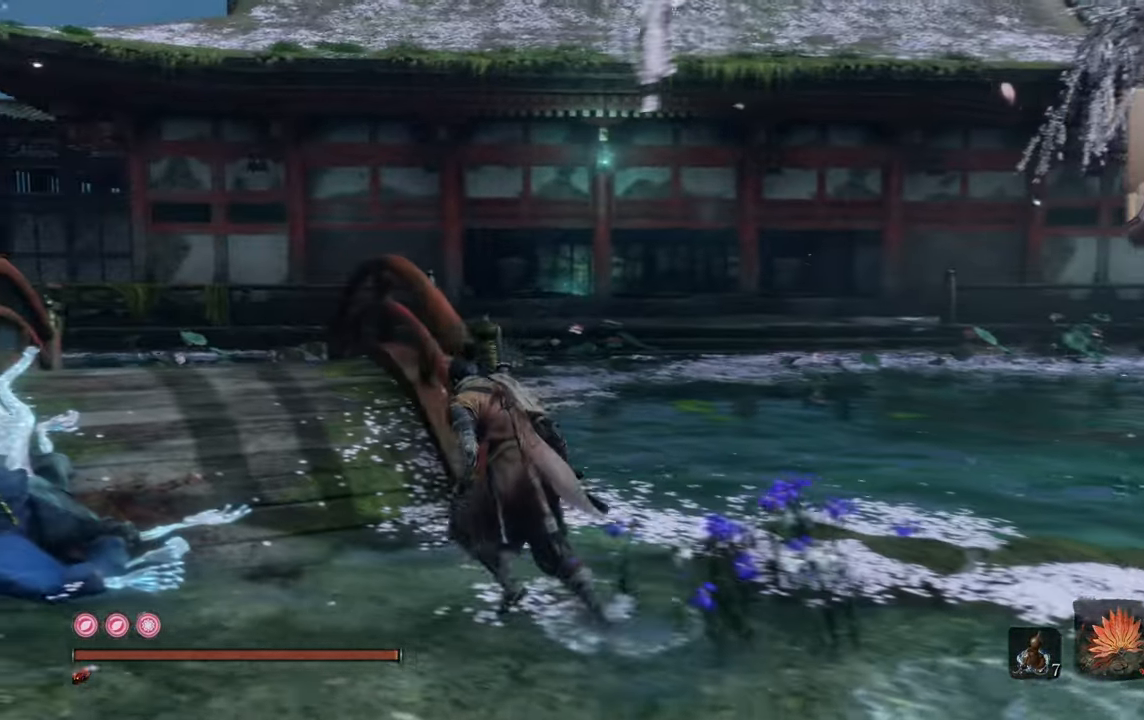
{"buttons": ["CIRCLE"], "left_stick": "up", "right_stick": "center", "events": [[67, "CIRCLE", "down"], [283, "left_stick", "up"]]}
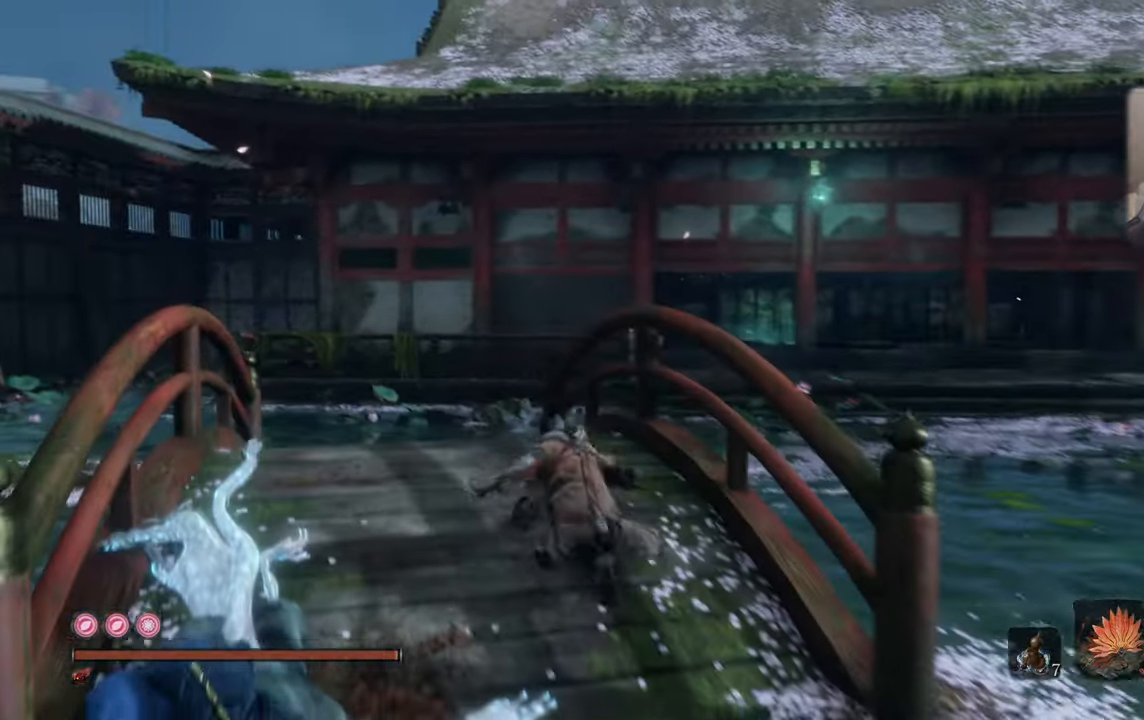
{"buttons": [], "left_stick": "up", "right_stick": "right", "events": [[183, "CROSS", "down"], [283, "CROSS", "up"], [317, "CIRCLE", "up"], [467, "right_stick", "right"]]}
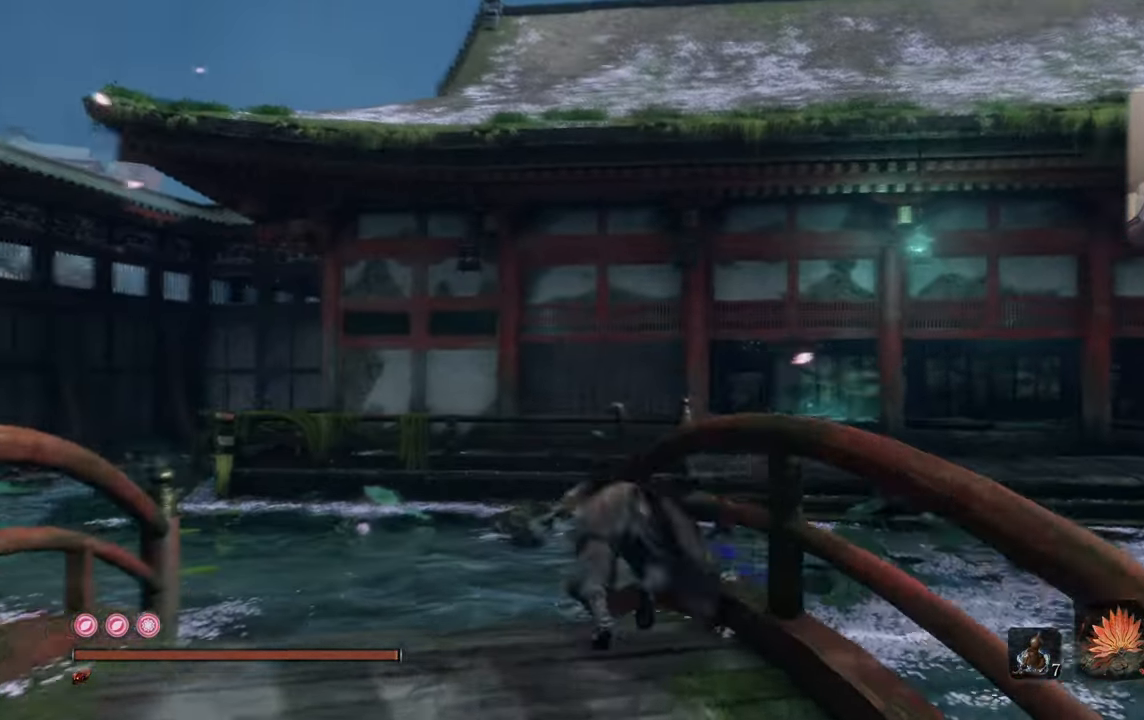
{"buttons": [], "left_stick": "up", "right_stick": "center", "events": [[117, "right_stick", "center"]]}
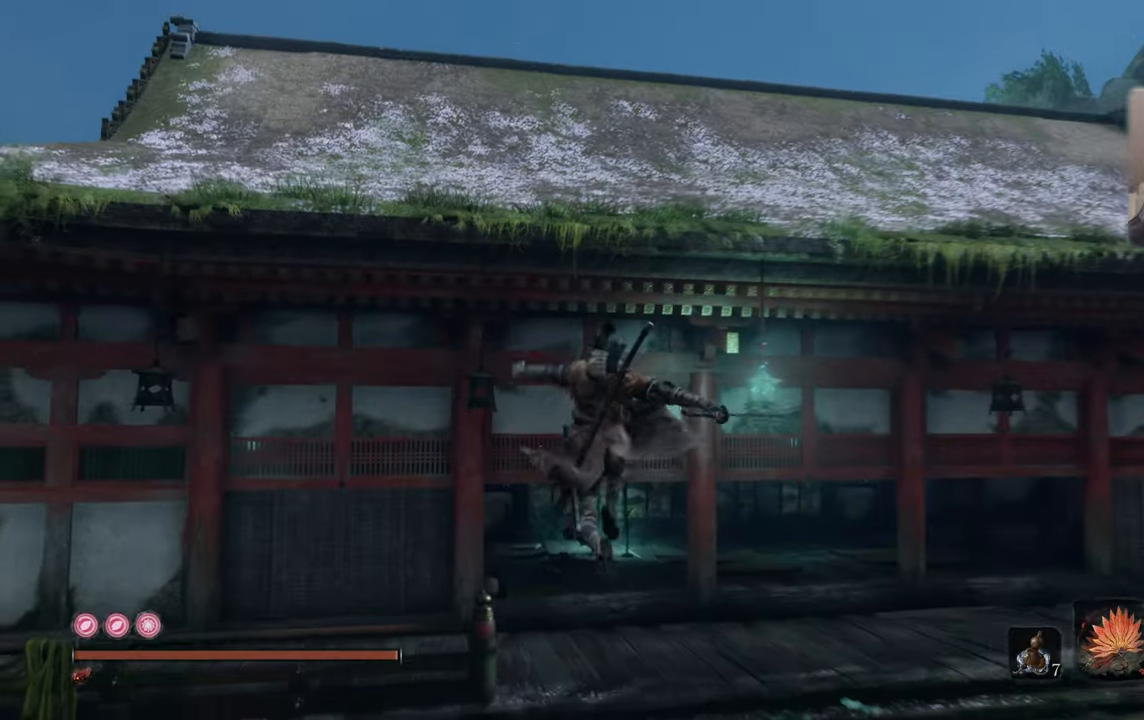
{"buttons": [], "left_stick": "up", "right_stick": "center", "events": [[100, "right_stick", "right"], [434, "right_stick", "center"]]}
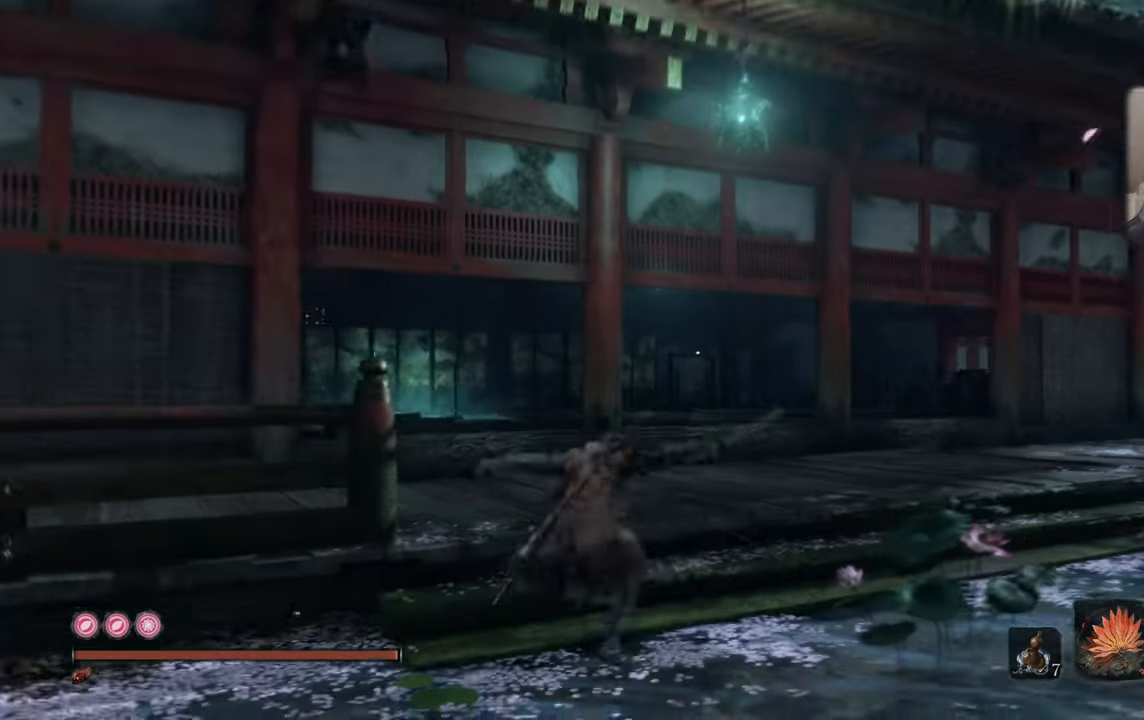
{"buttons": [], "left_stick": "up-right", "right_stick": "center", "events": [[17, "left_stick", "up-right"], [184, "right_stick", "right"], [434, "right_stick", "center"]]}
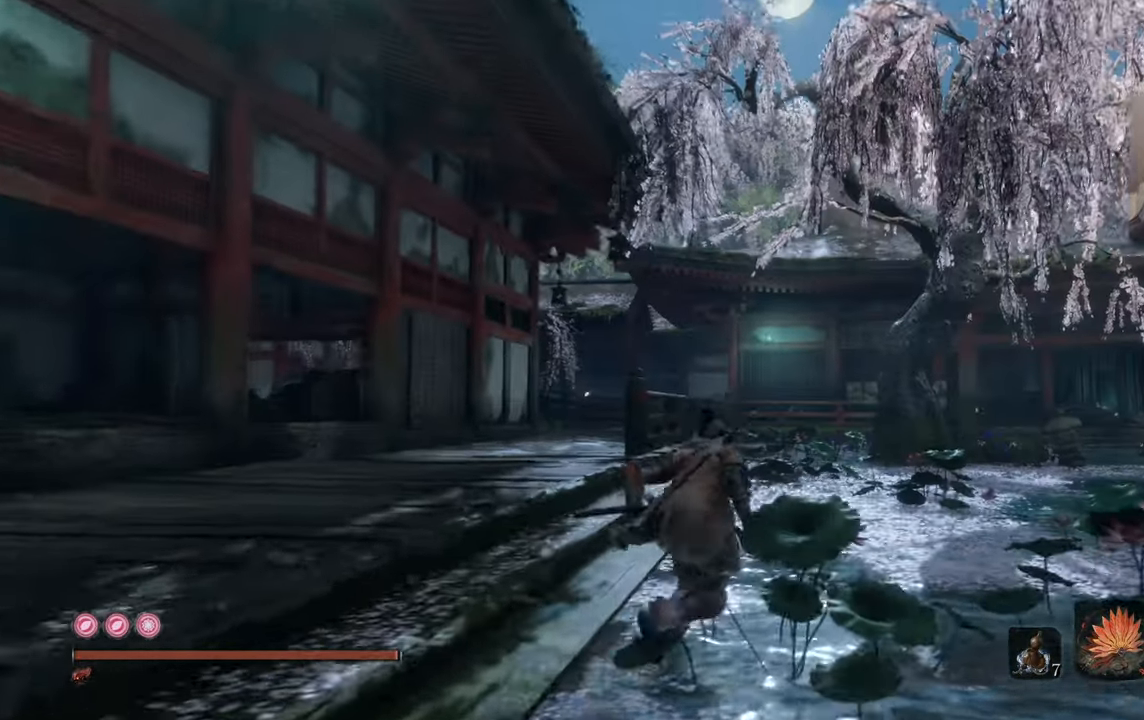
{"buttons": [], "left_stick": "up", "right_stick": "left", "events": [[84, "left_stick", "center"], [134, "right_stick", "left"], [384, "left_stick", "up"]]}
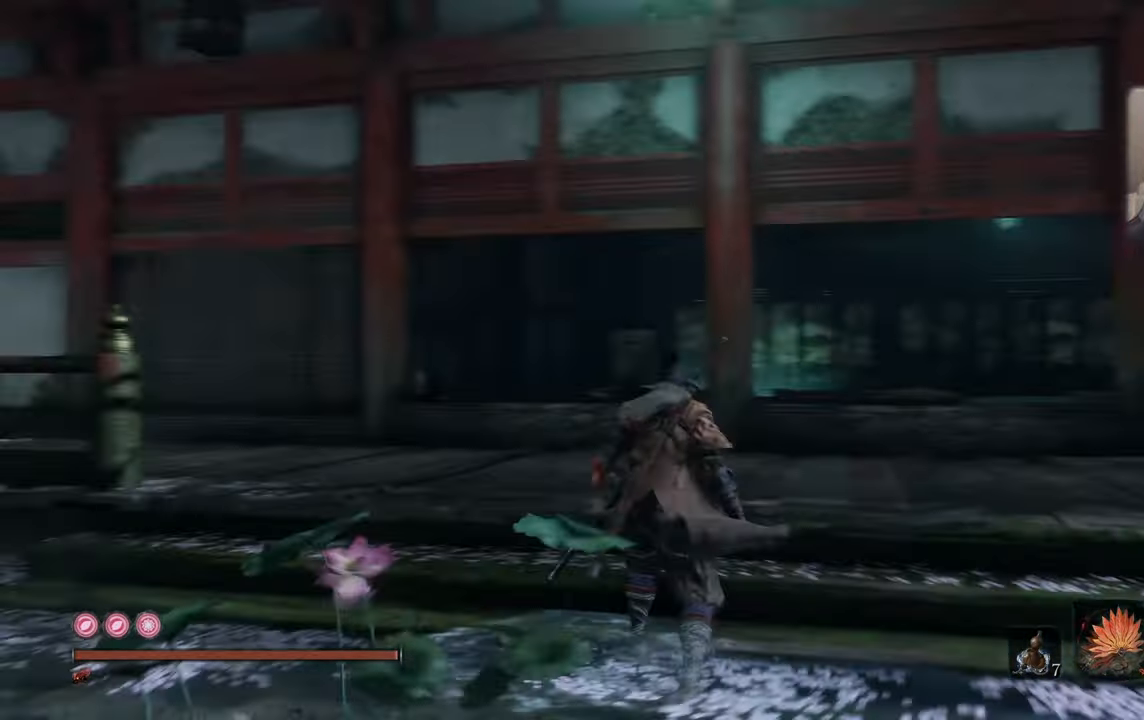
{"buttons": [], "left_stick": "up", "right_stick": "left", "events": [[100, "right_stick", "center"], [350, "right_stick", "left"]]}
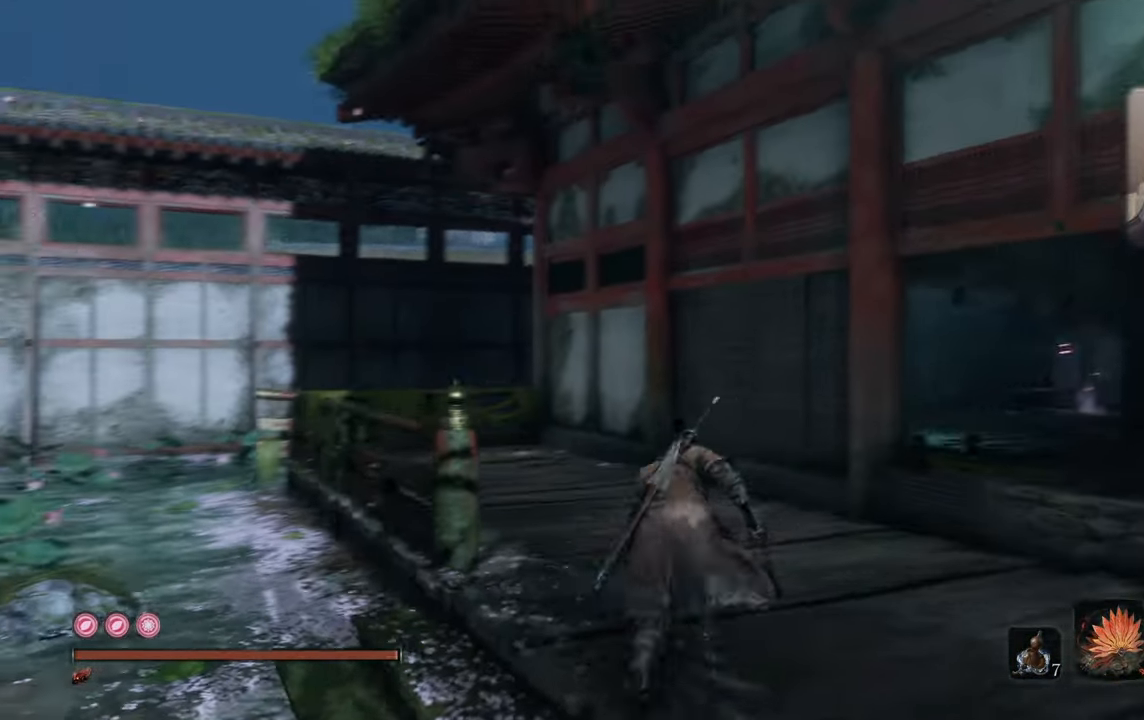
{"buttons": ["CIRCLE"], "left_stick": "up", "right_stick": "center", "events": [[167, "right_stick", "center"], [350, "CIRCLE", "down"]]}
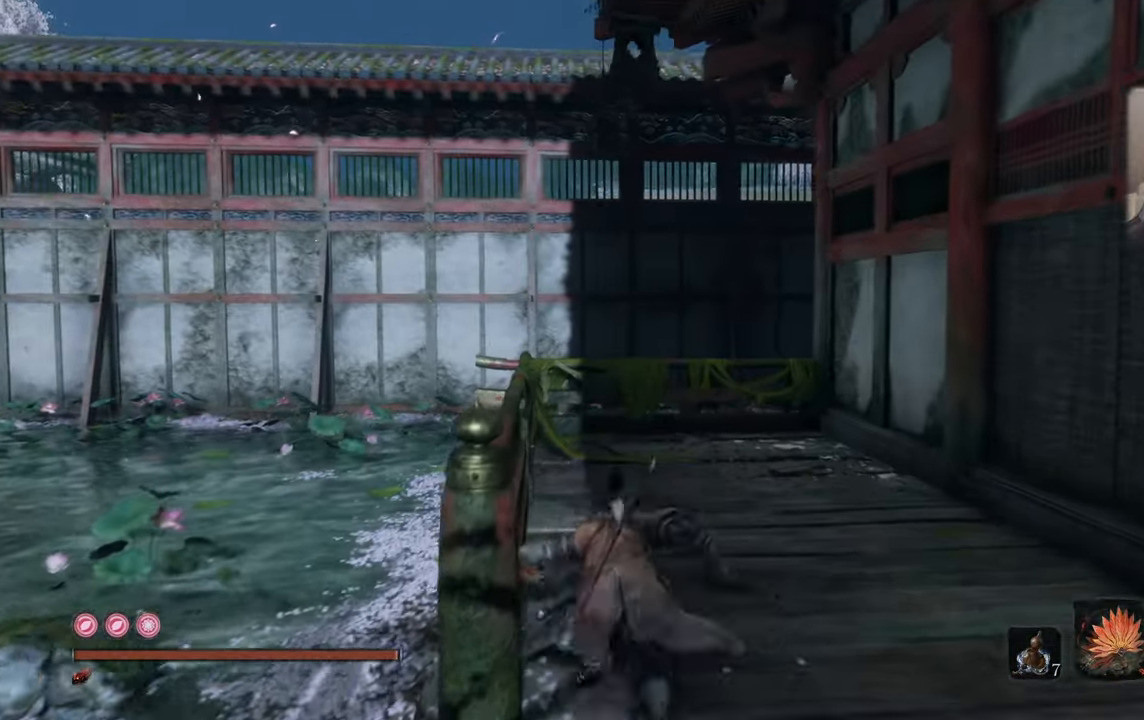
{"buttons": [], "left_stick": "up", "right_stick": "left", "events": [[217, "CROSS", "down"], [400, "CIRCLE", "up"], [400, "CROSS", "up"], [484, "right_stick", "left"]]}